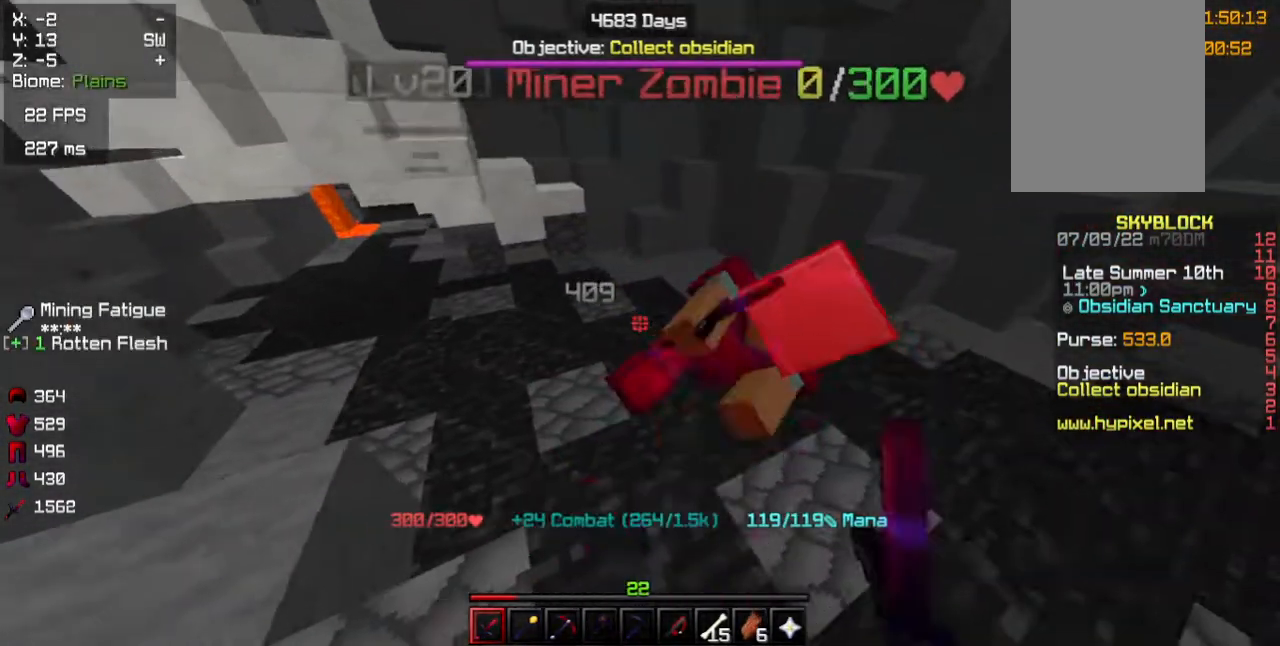
Gameplay with keyboard and mouse; each line is a JSON object with the keys and mouse buttons held at the frame after it. "events" lists presses ("down") and releases ("up") of "a", "d", "s", "w", "mouse_left" and "mouse_right" between this image and that frame as [ms after this image, input, new state], when the widget could be followed in between. "mouse_left", "mouse_right" = the "left", "right" buttons of the "mouse" list. No other keys are recorded. Fast repeated clicks can show as one long hold. Mouse movement is not recorded.
{"keys": ["d", "w"], "mouse": []}
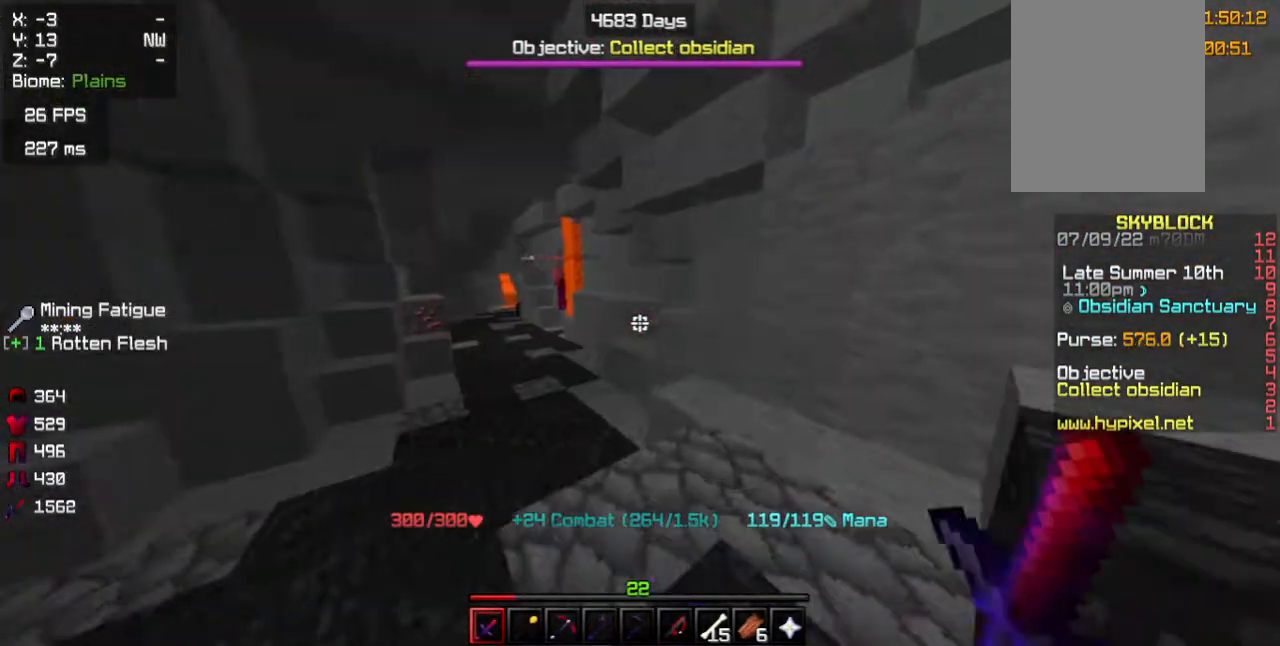
{"keys": ["w"], "mouse": [], "events": [[267, "d", "up"]]}
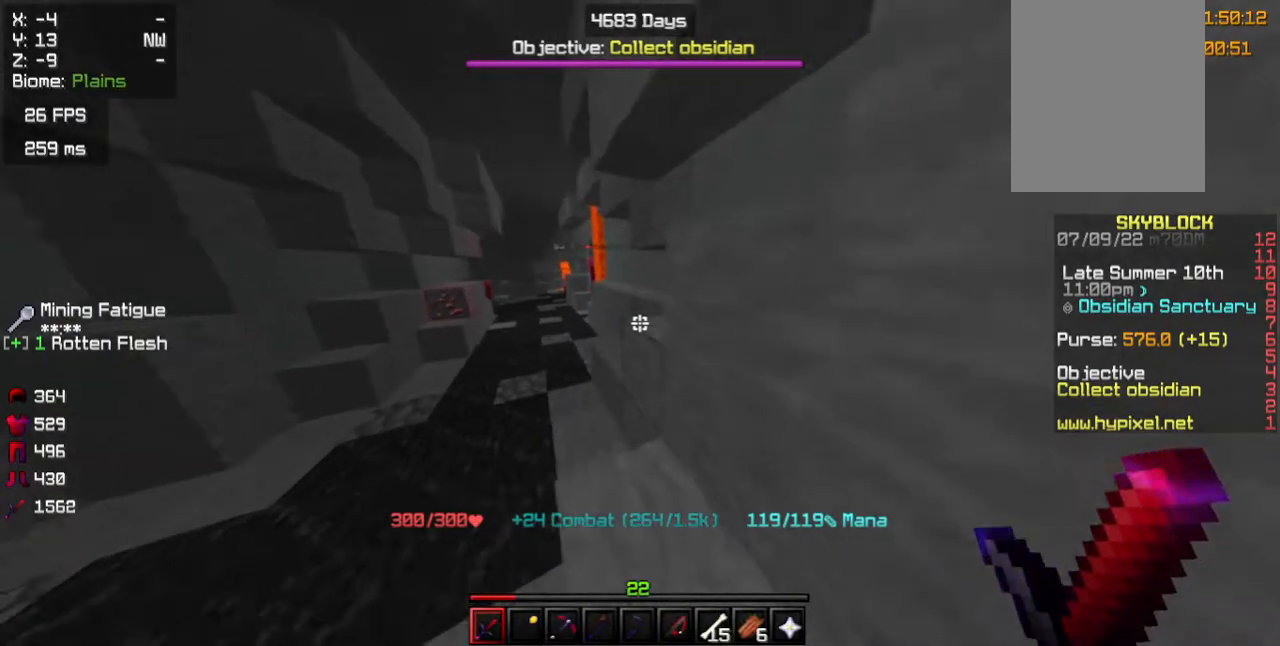
{"keys": ["w"], "mouse": [], "events": [[200, "a", "down"], [450, "a", "up"]]}
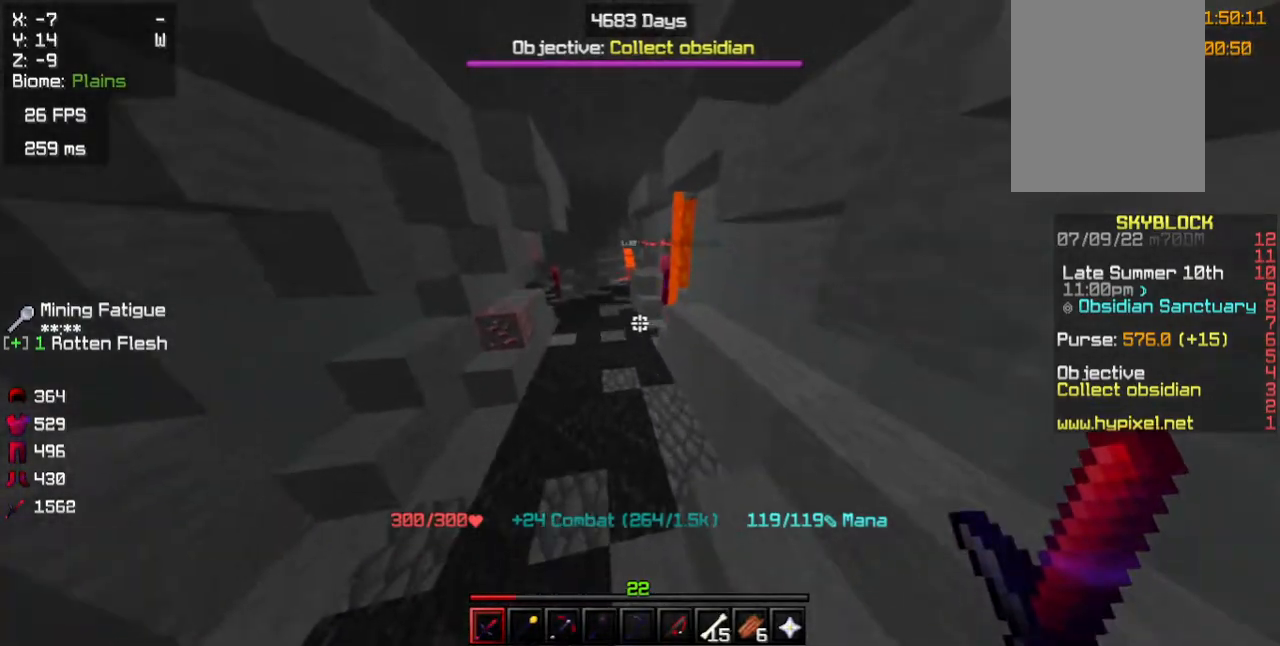
{"keys": ["w"], "mouse": [], "events": []}
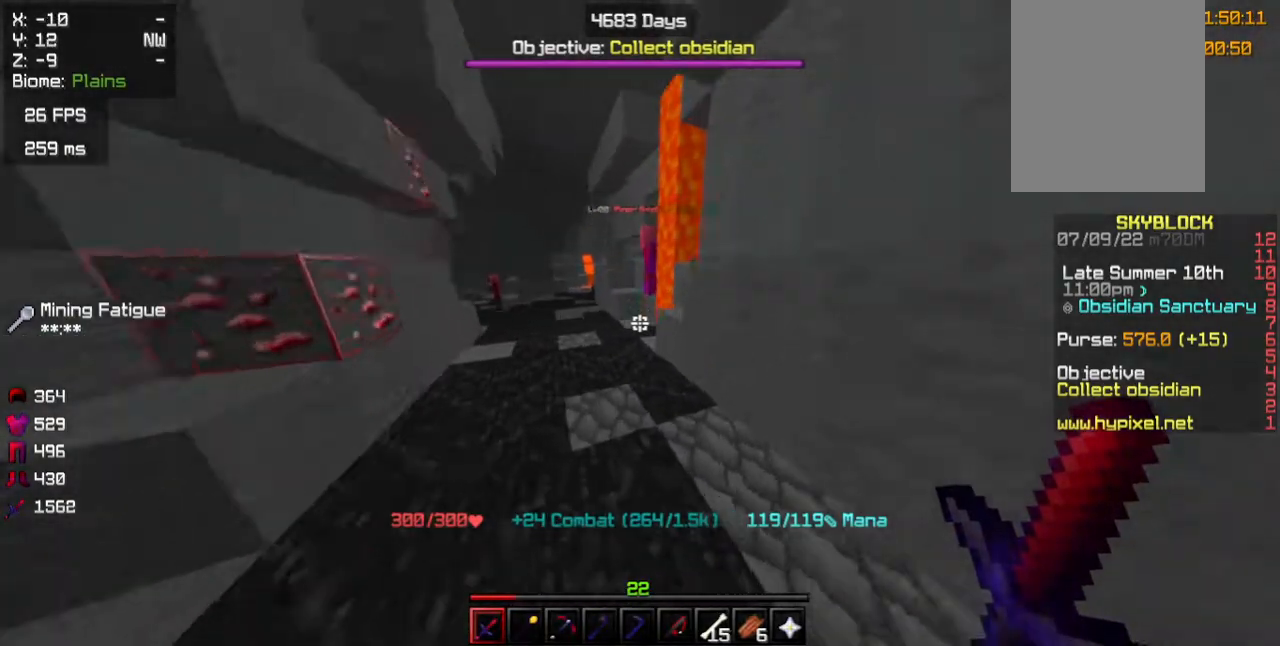
{"keys": ["w"], "mouse": ["left"]}